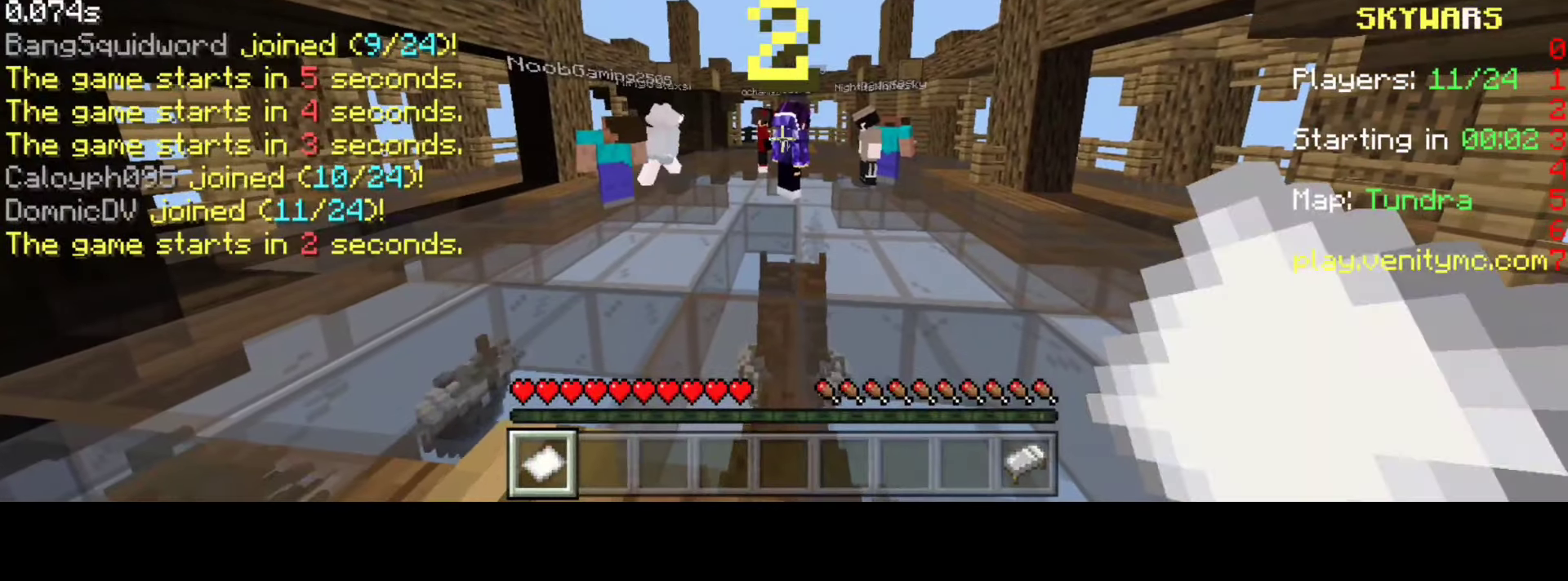
Gameplay with keyboard; each line is a JSON object with the keys held at the frame after it. "events" lists presses ("down") and releases ("up") of "a", "d", "space" and "w" between this image and that frame as [ms after this image, input, new state], when the widget could be followed in between. No other keys are recorded. Mouse input is not recorded.
{"keys": ["a"], "events": [[483, "a", "down"]]}
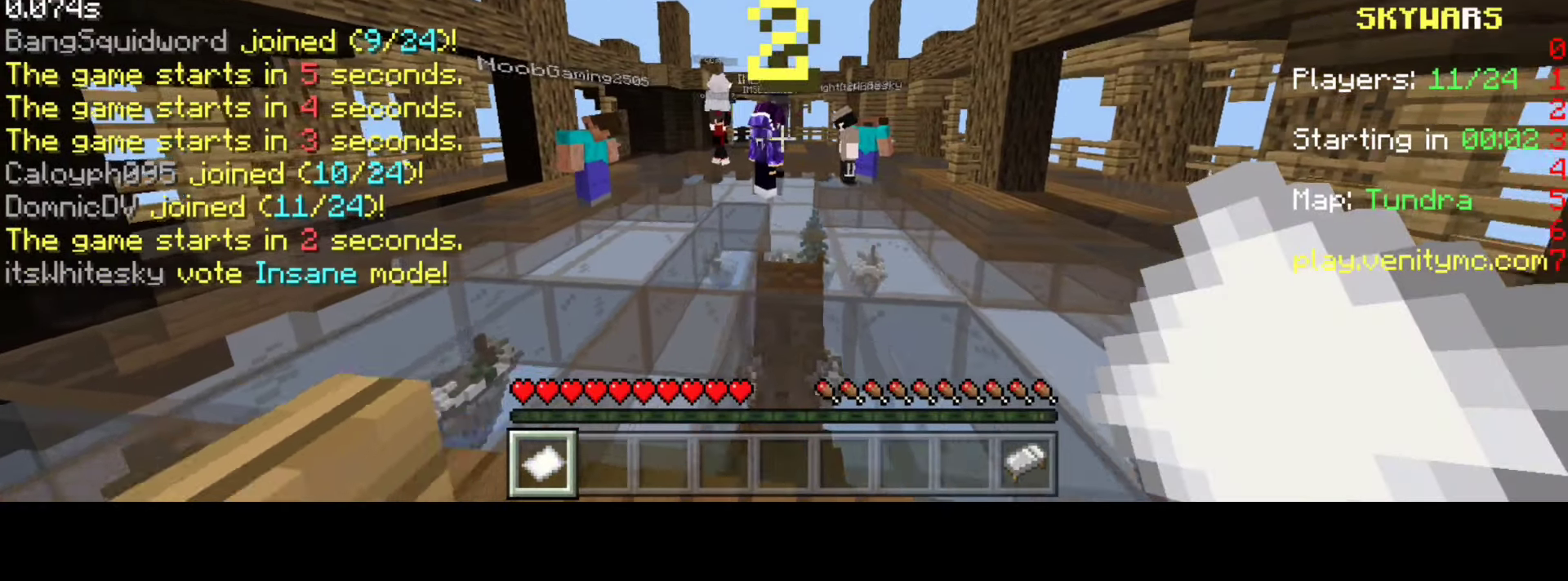
{"keys": ["a"], "events": []}
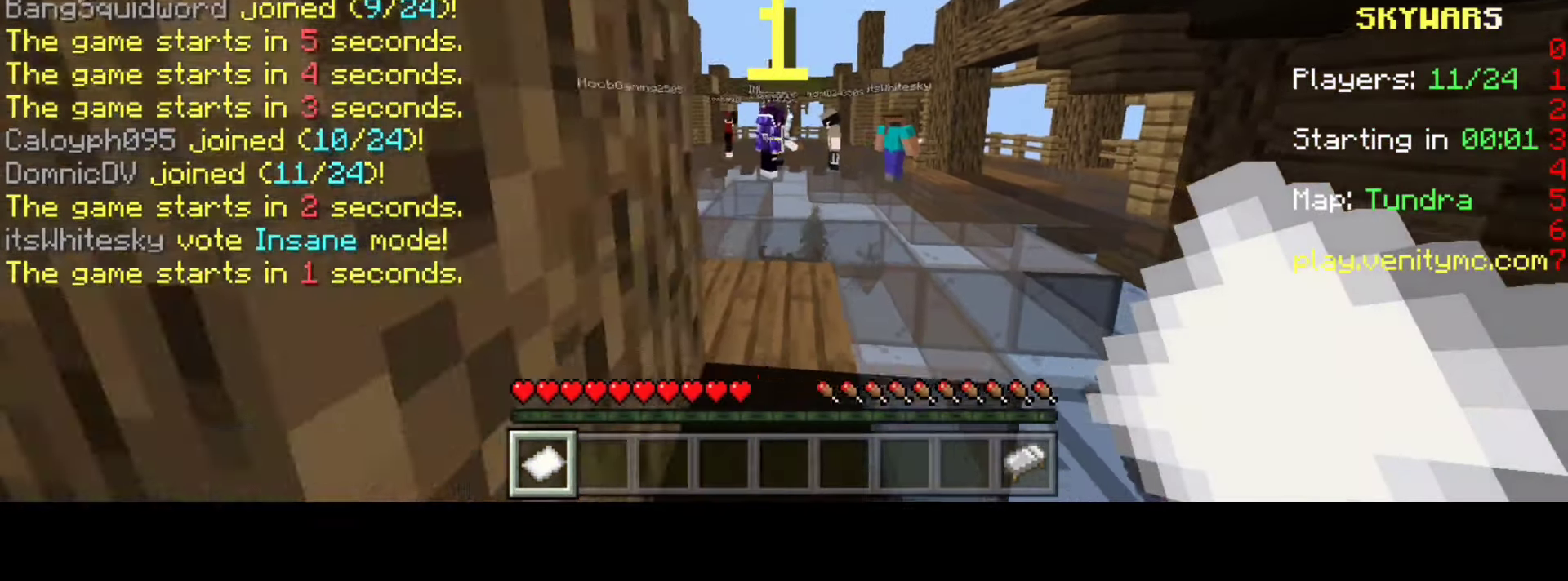
{"keys": ["a"], "events": []}
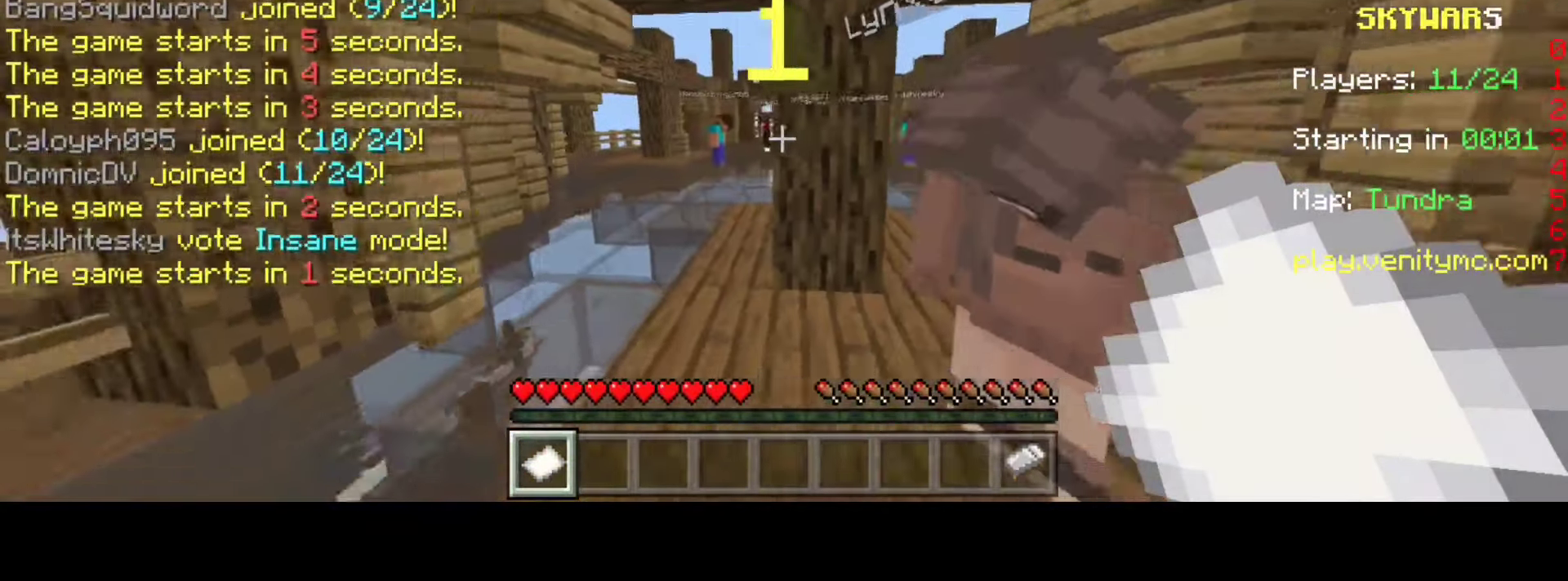
{"keys": ["a"], "events": []}
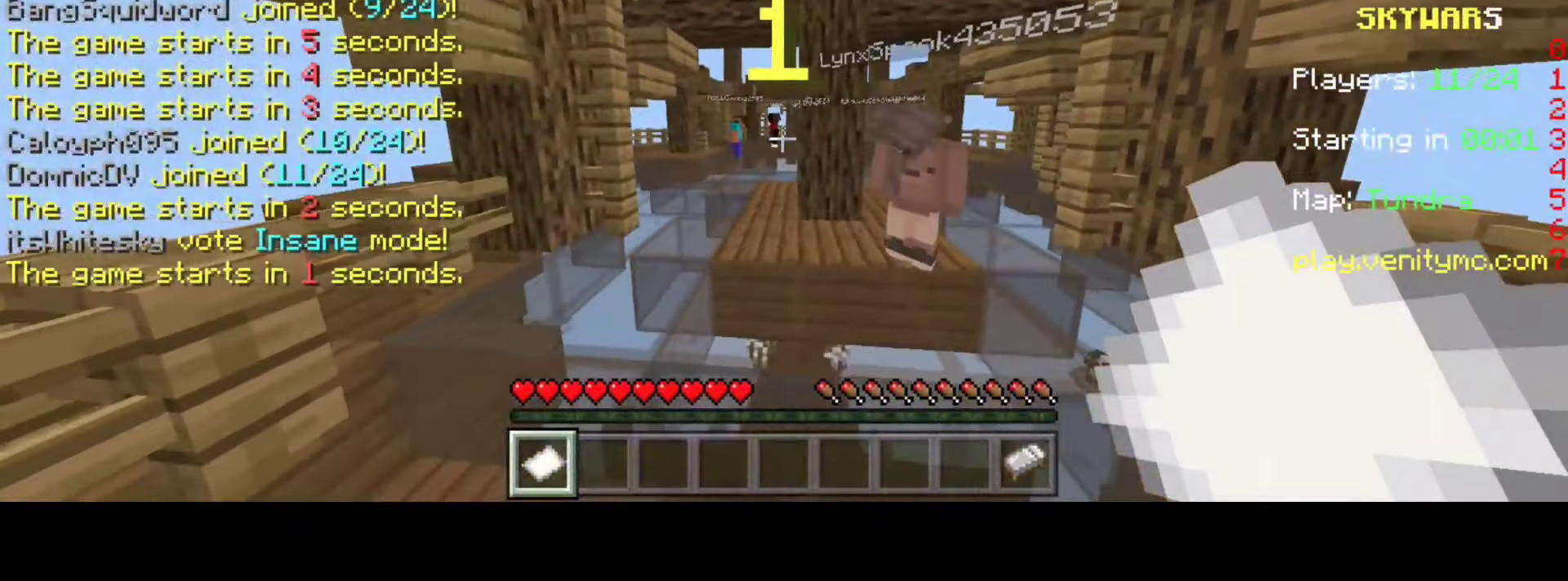
{"keys": ["a"]}
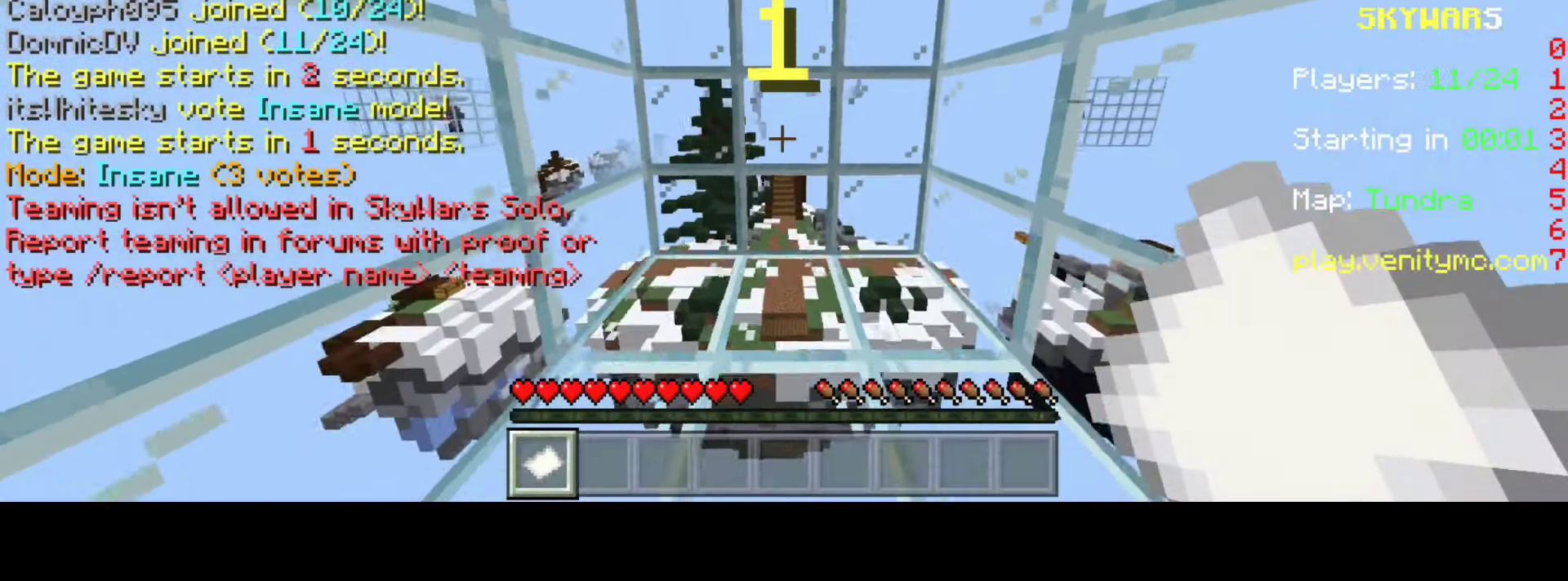
{"keys": [], "events": [[283, "a", "up"]]}
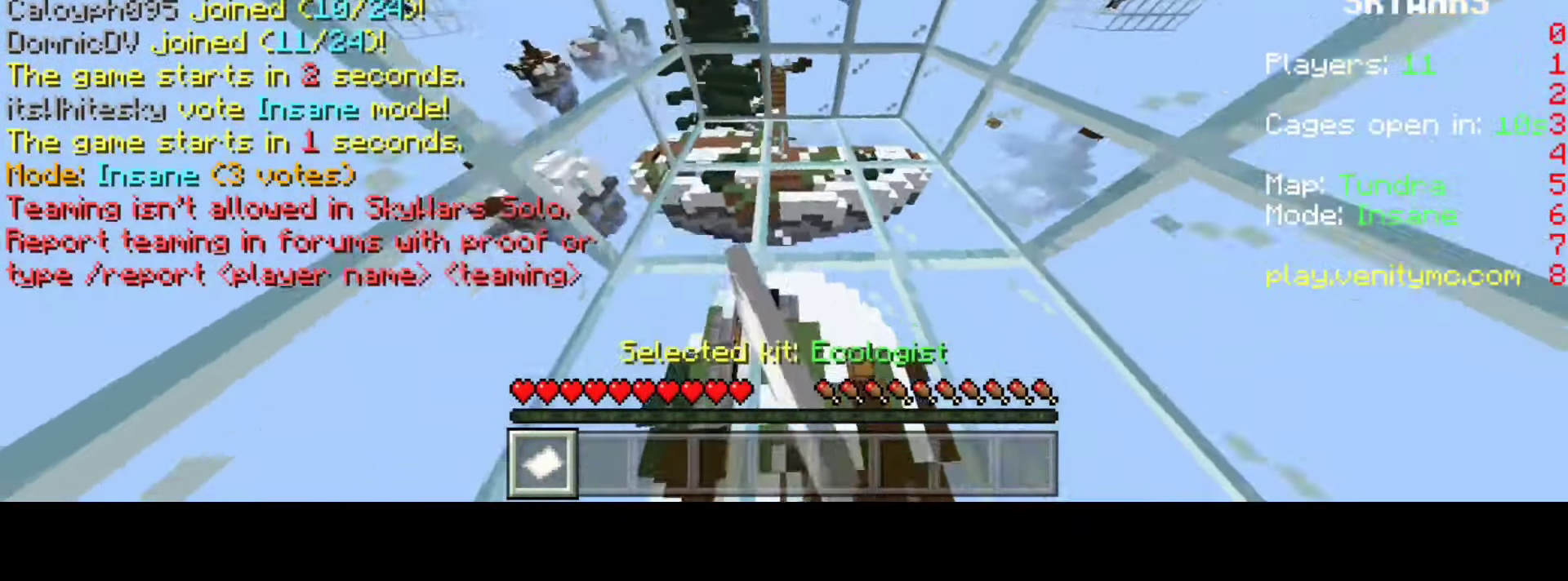
{"keys": ["d"], "events": [[33, "d", "down"]]}
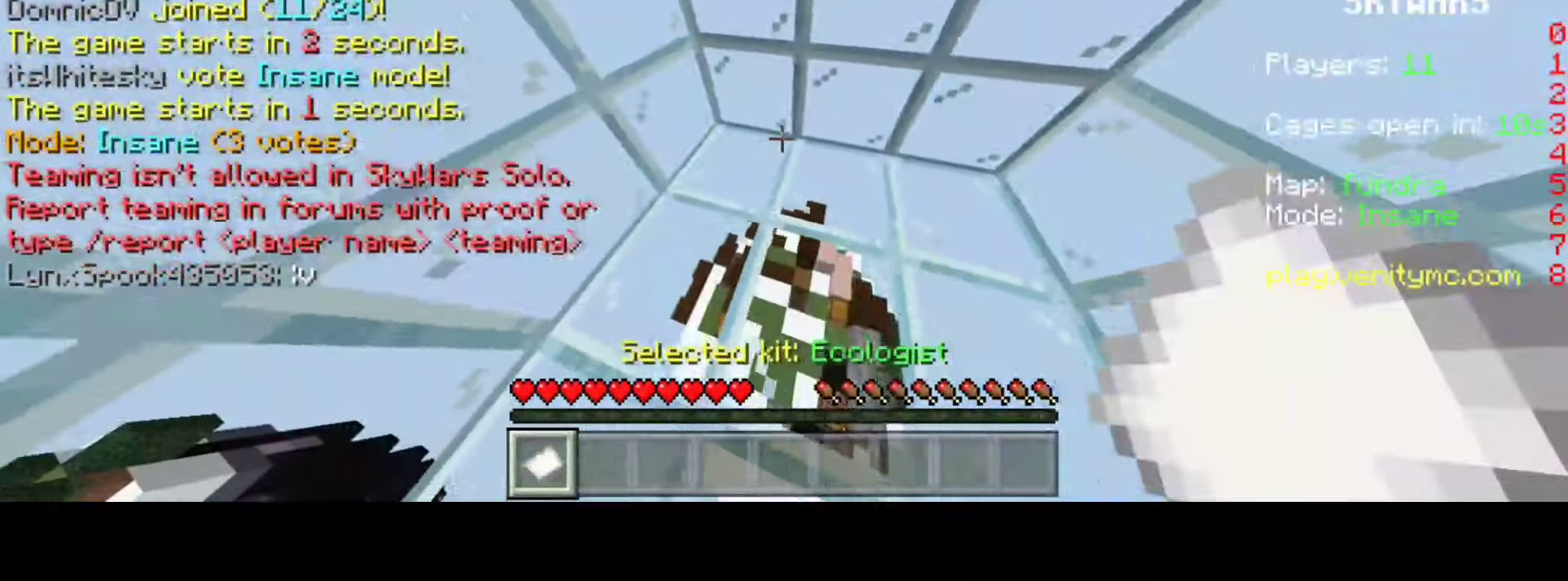
{"keys": ["d"], "events": [[33, "d", "up"], [116, "a", "down"], [283, "a", "up"], [316, "d", "down"]]}
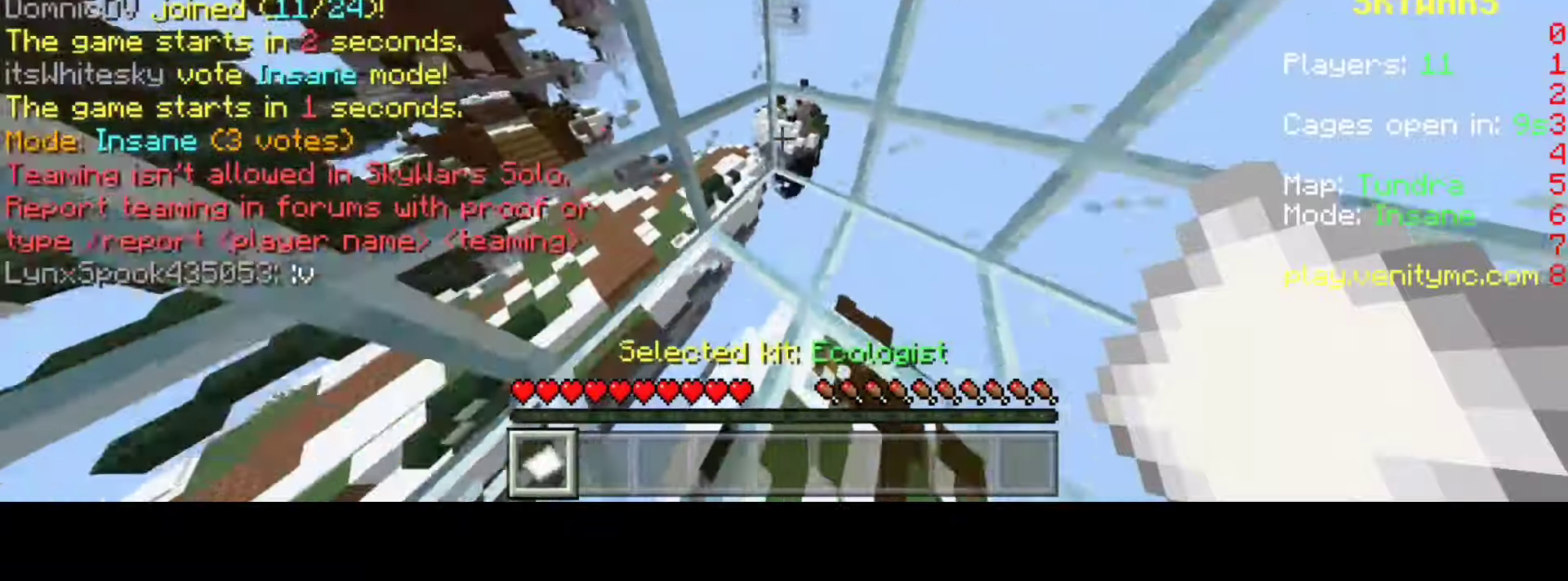
{"keys": [], "events": [[450, "d", "up"]]}
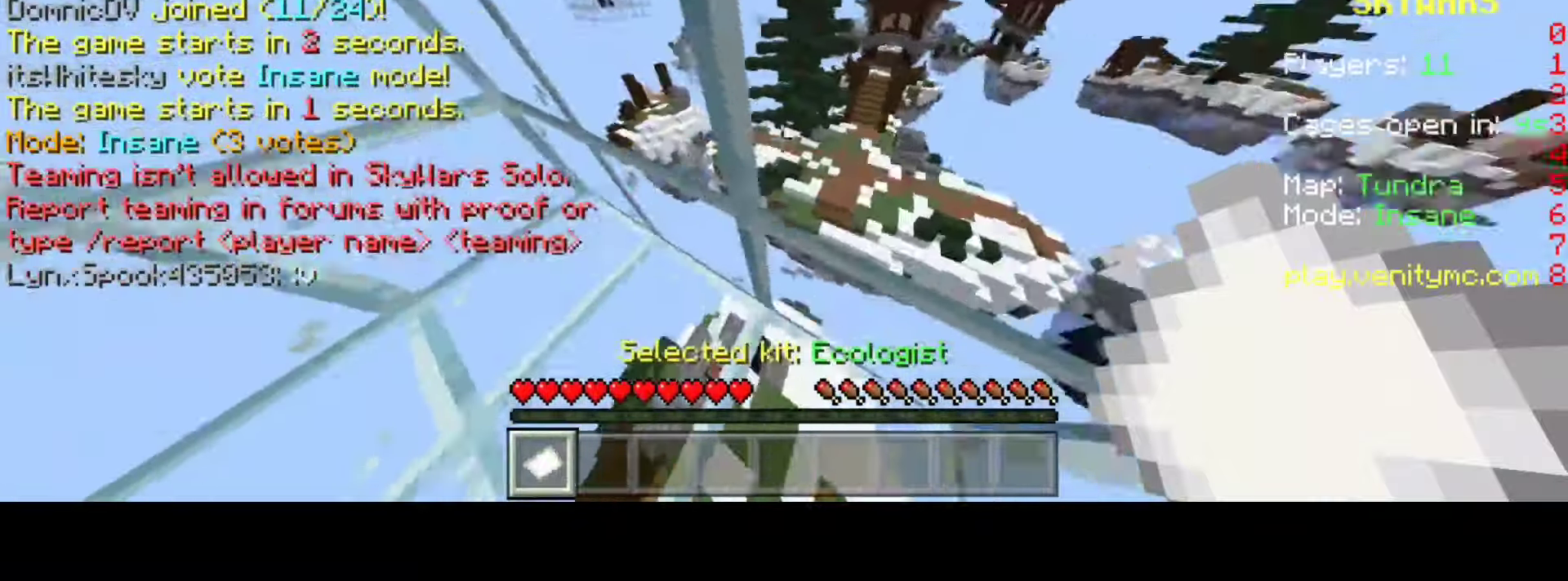
{"keys": ["a"], "events": [[83, "a", "down"]]}
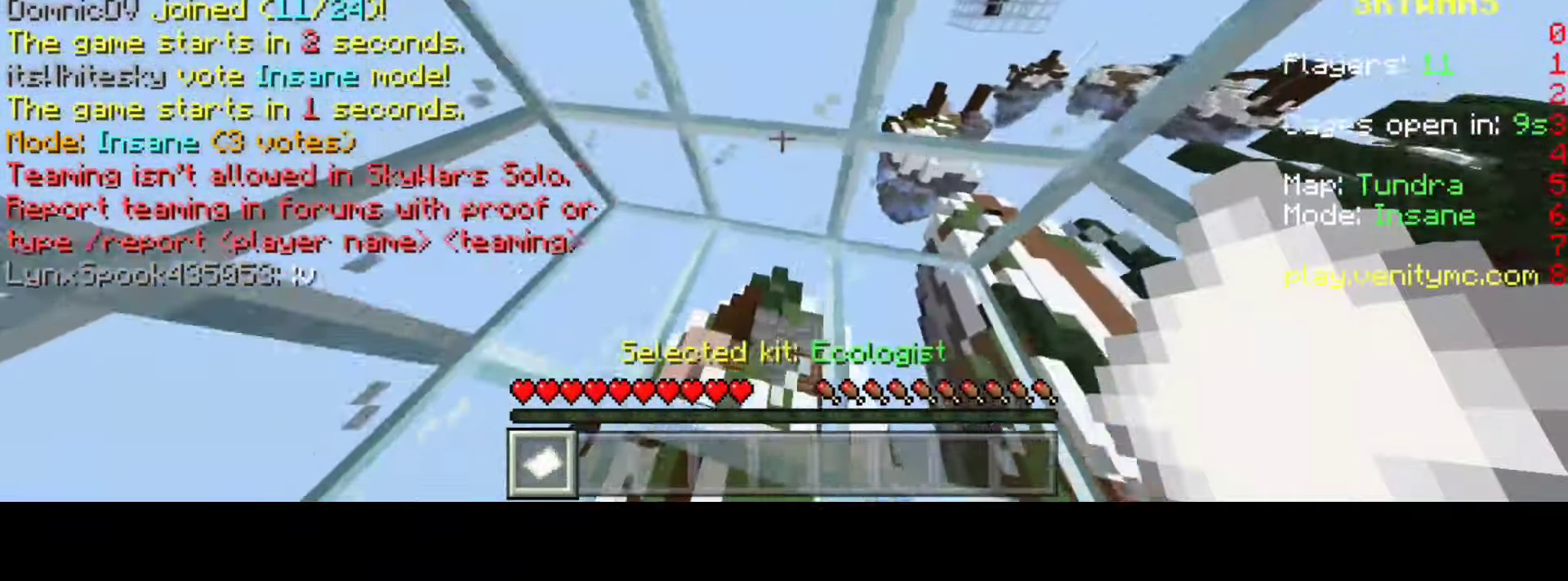
{"keys": ["a"], "events": [[67, "a", "up"], [183, "a", "down"]]}
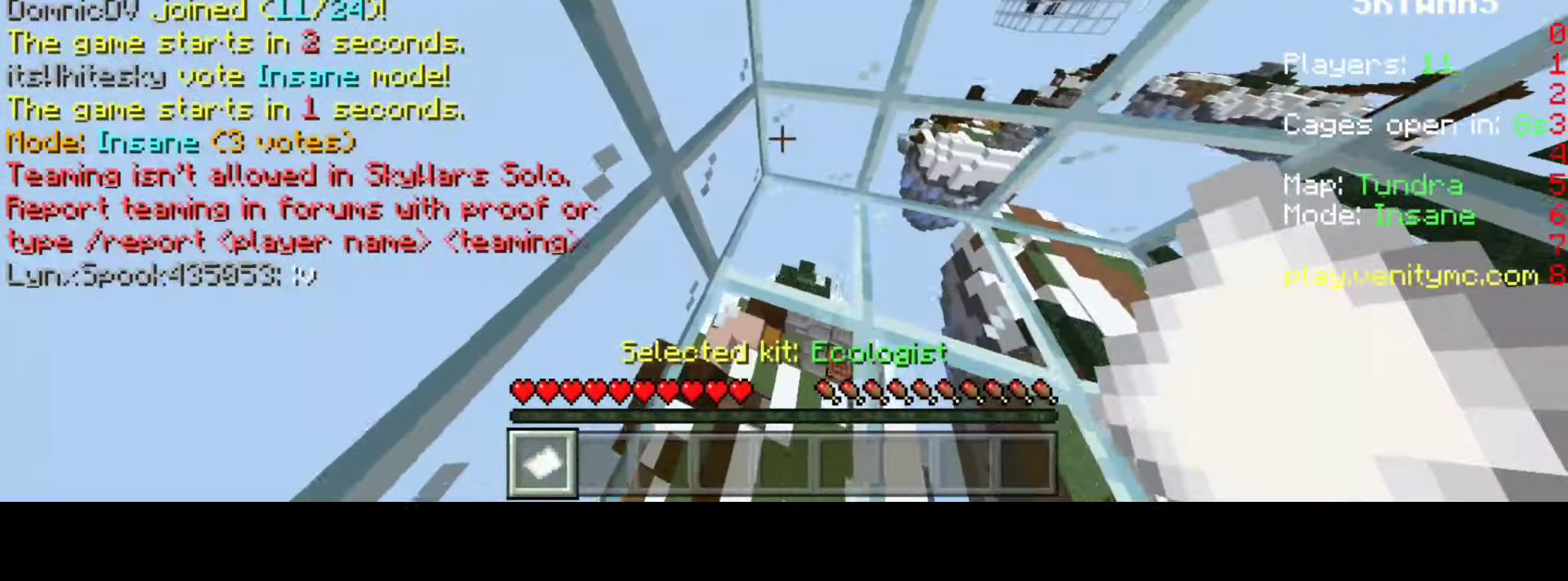
{"keys": ["d"], "events": [[117, "a", "up"], [183, "d", "down"]]}
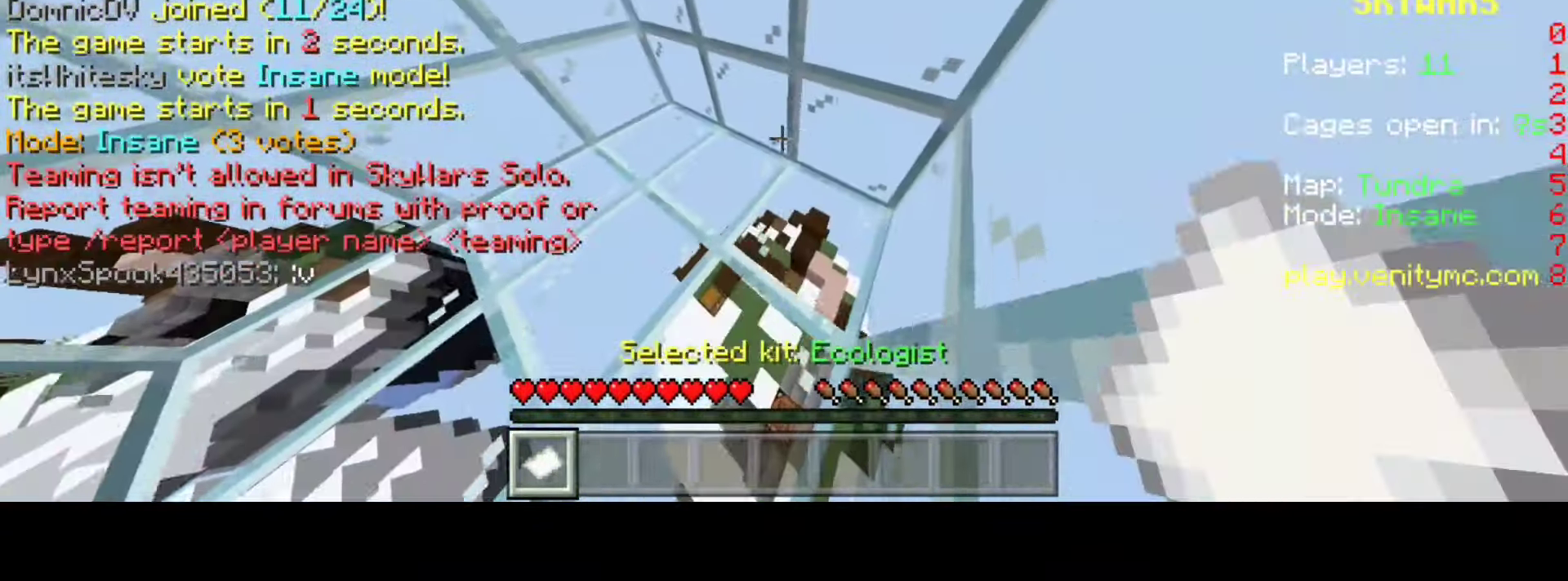
{"keys": ["a"], "events": [[233, "d", "up"], [317, "a", "down"]]}
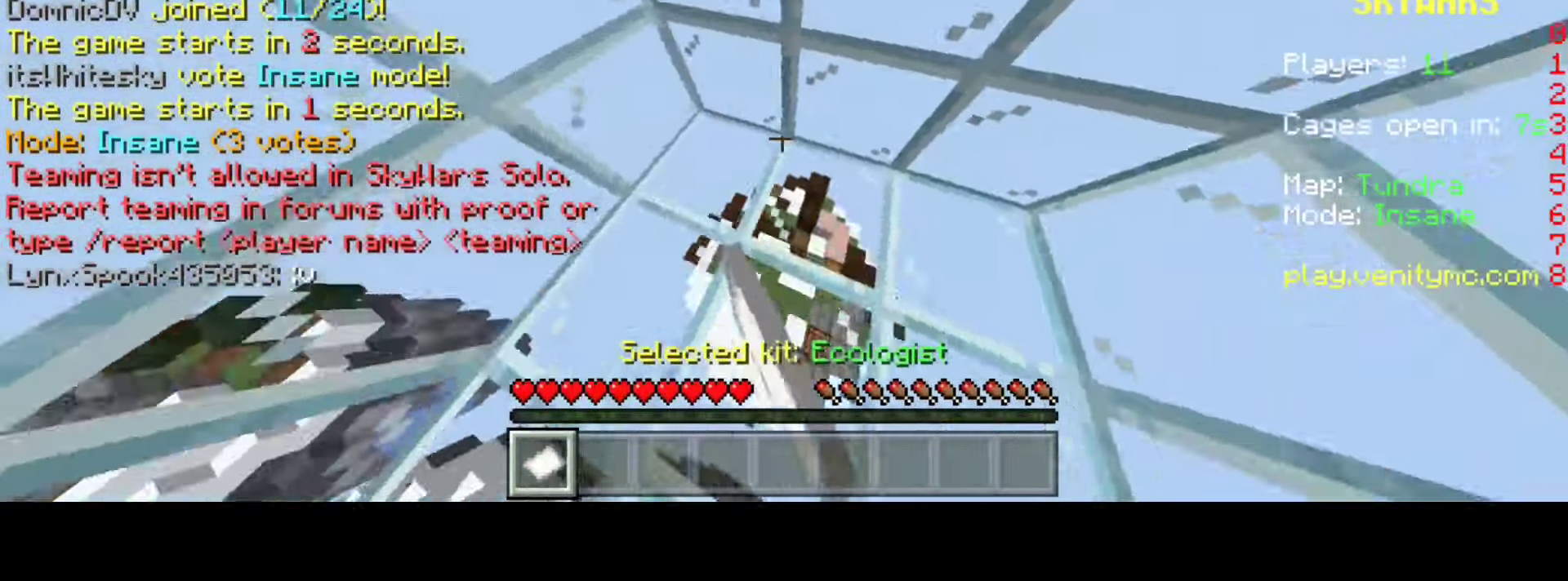
{"keys": ["a"], "events": [[283, "a", "up"], [433, "a", "down"]]}
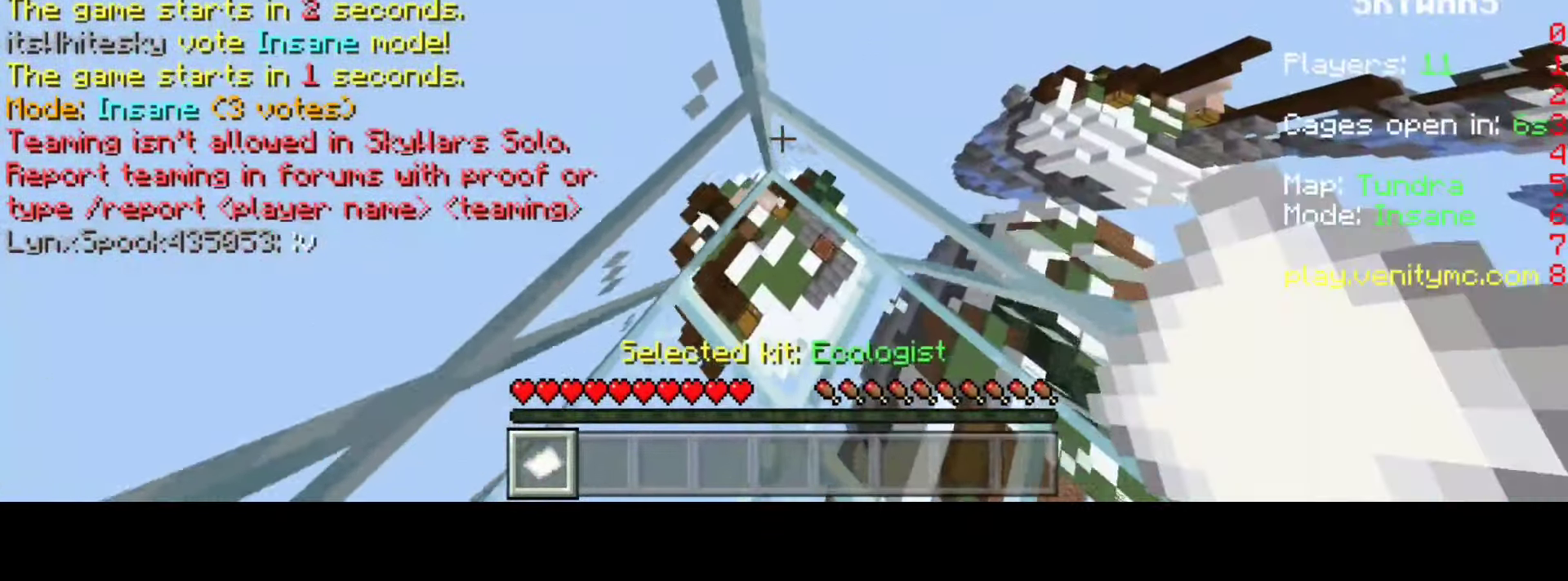
{"keys": ["d"], "events": [[17, "a", "up"], [400, "d", "down"]]}
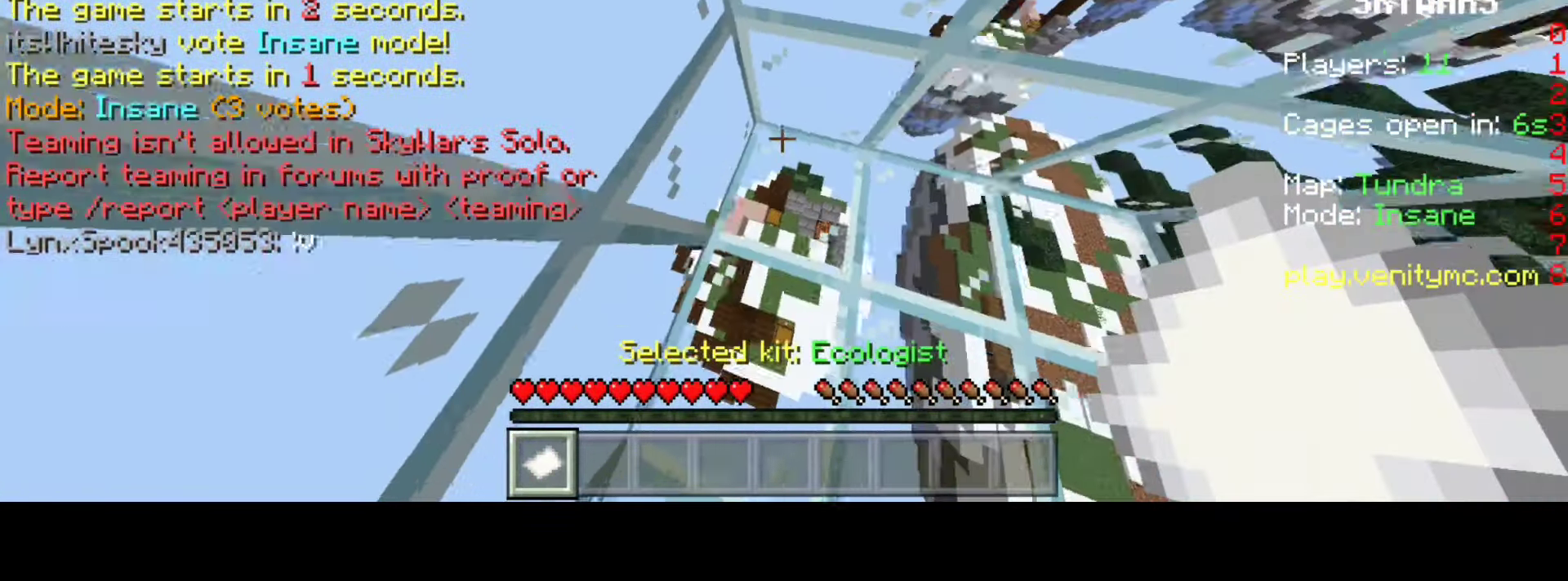
{"keys": ["a"], "events": [[433, "a", "down"], [433, "d", "up"]]}
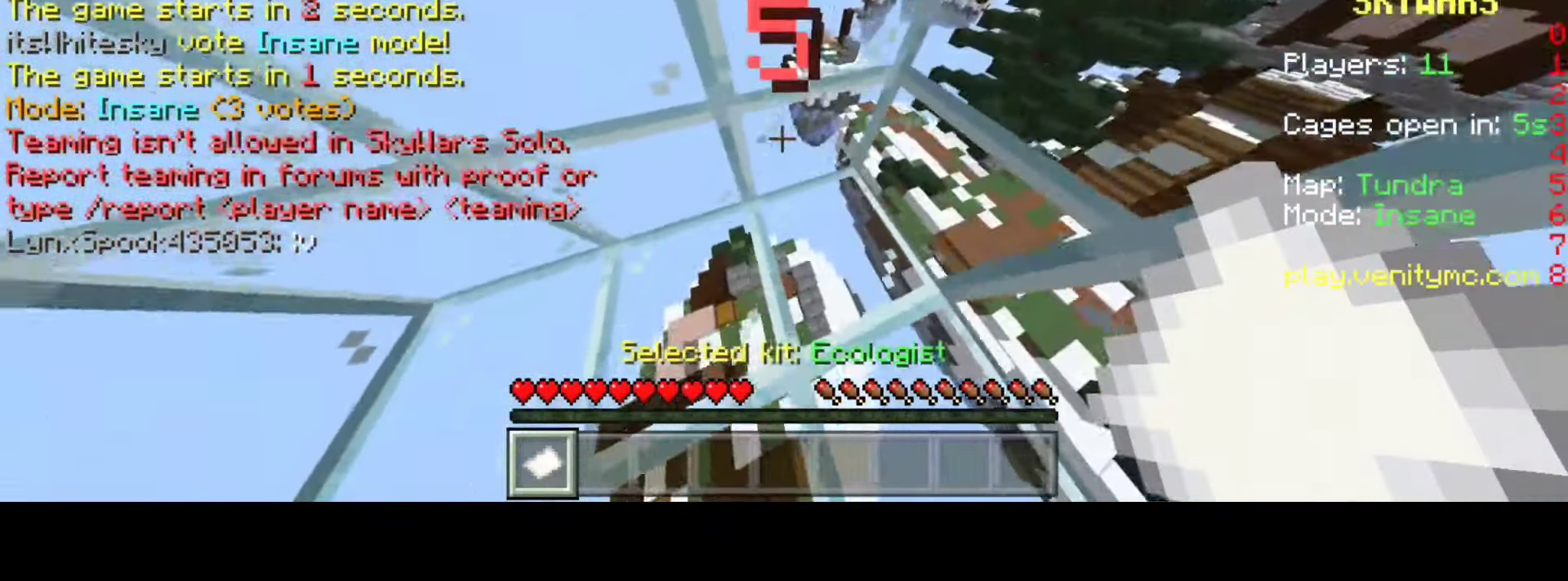
{"keys": [], "events": [[450, "a", "up"]]}
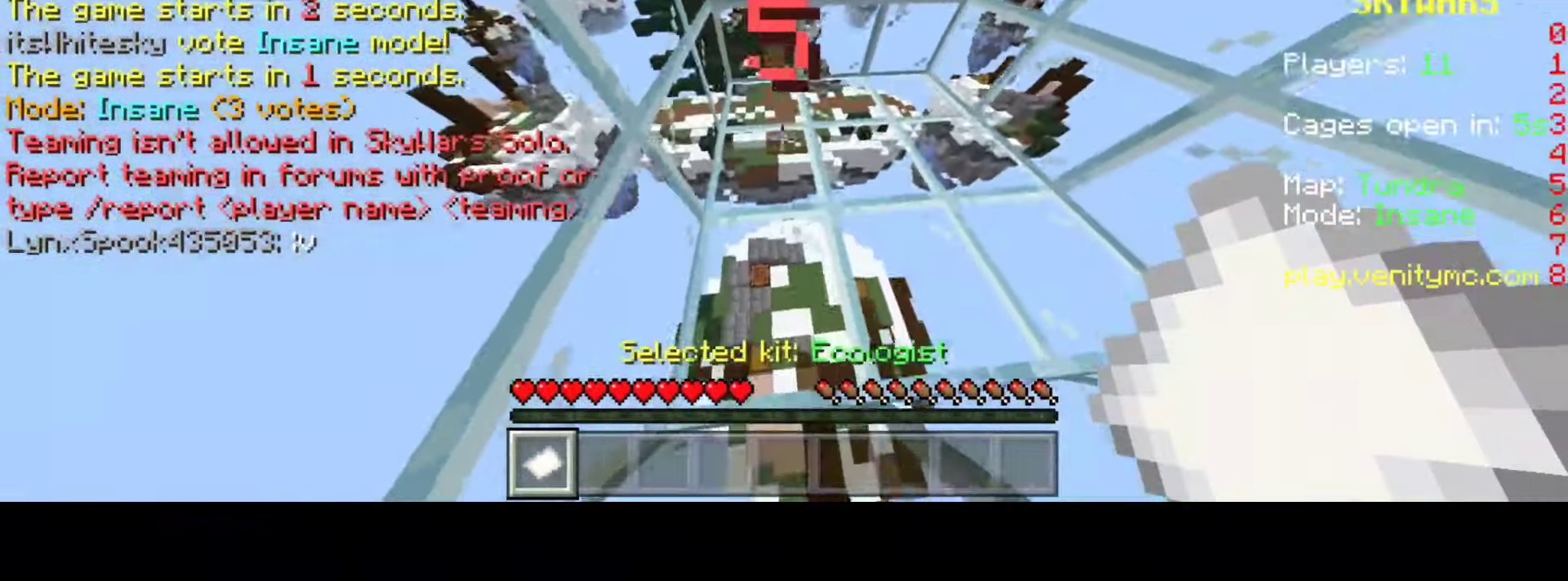
{"keys": ["w"], "events": [[300, "d", "down"], [500, "d", "up"], [500, "w", "down"]]}
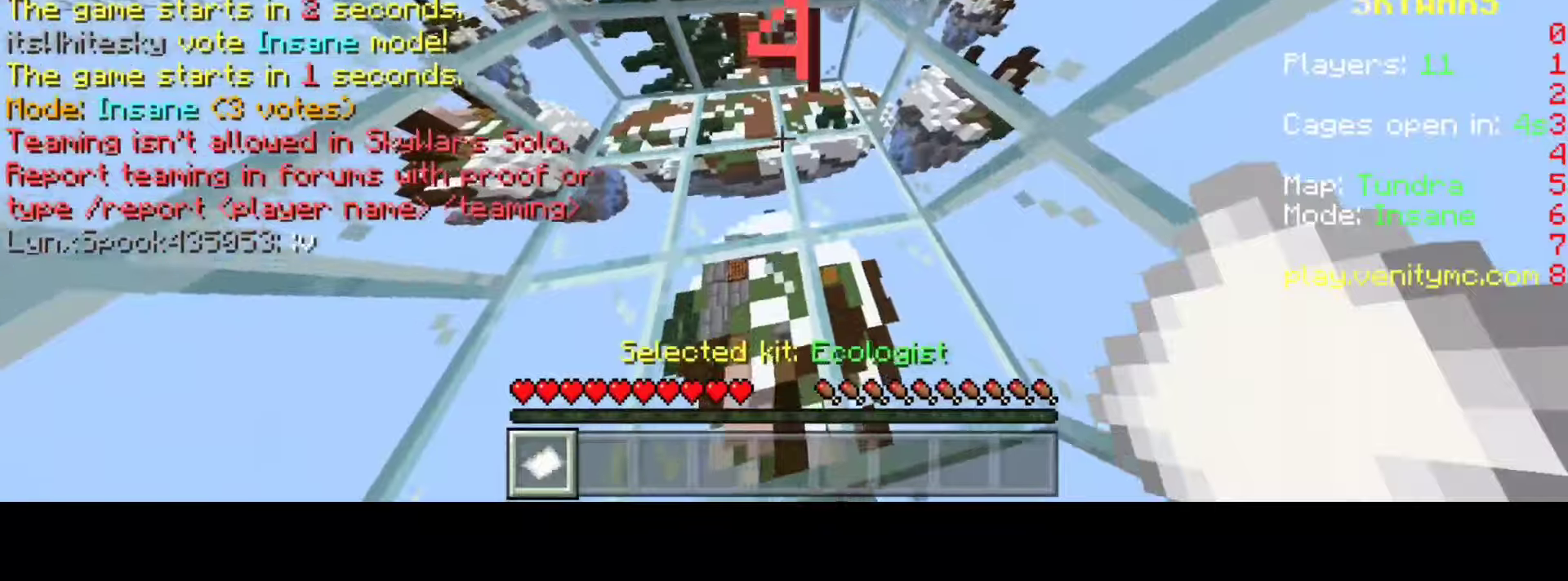
{"keys": ["w"], "events": []}
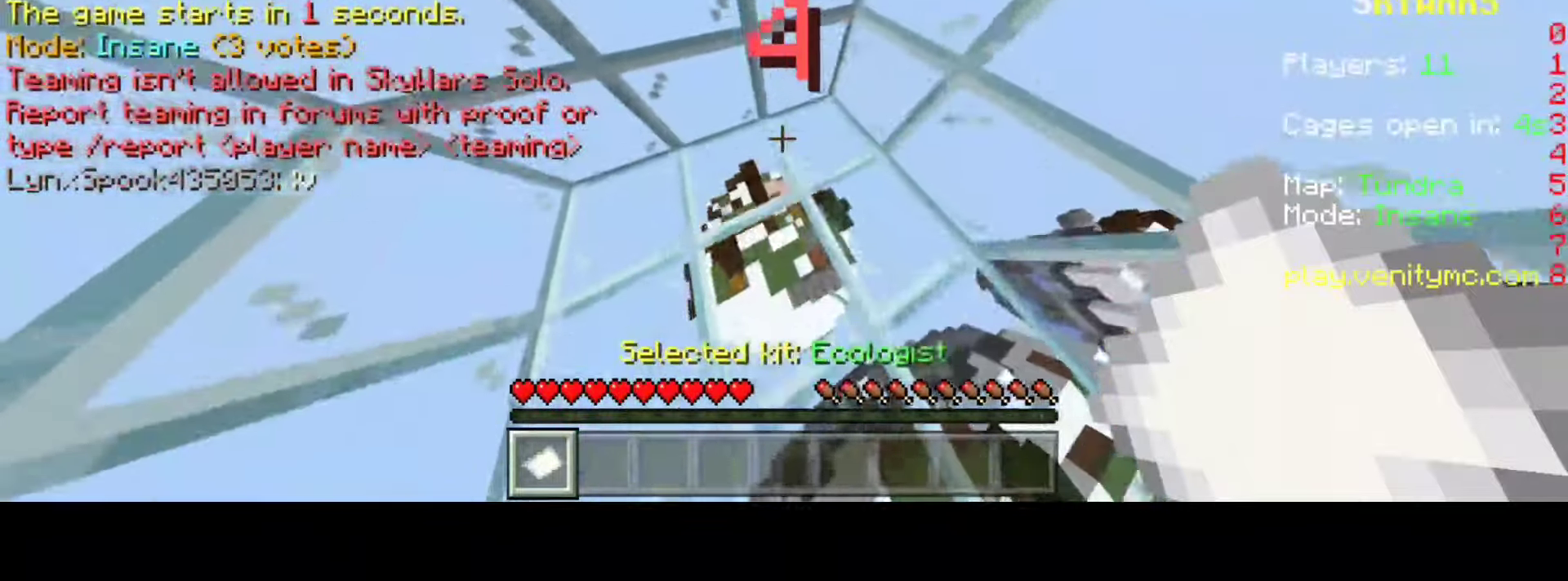
{"keys": [], "events": [[284, "w", "up"]]}
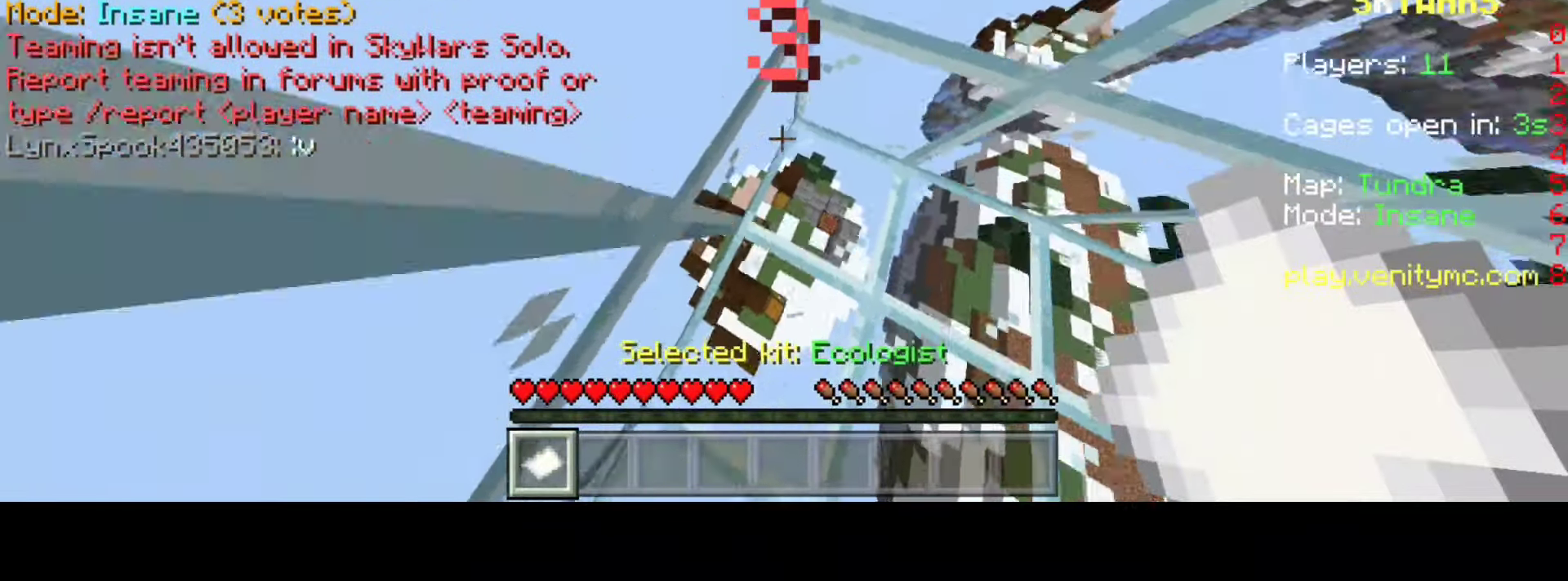
{"keys": [], "events": []}
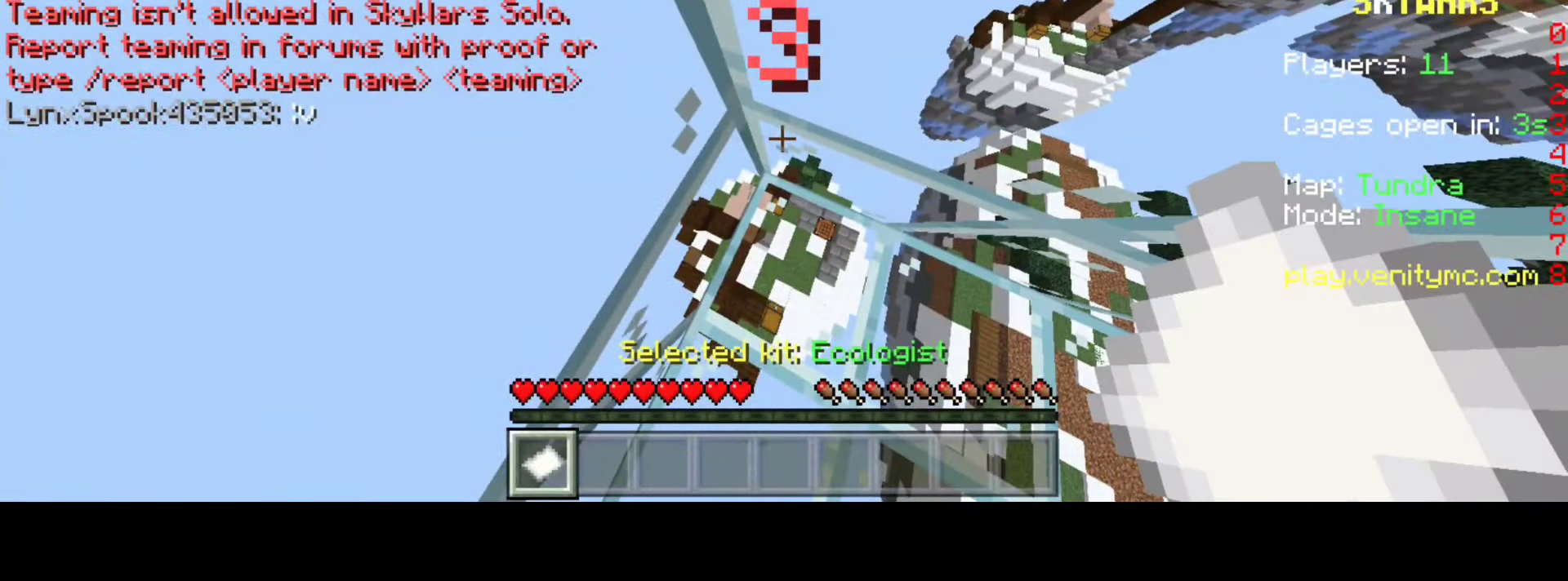
{"keys": ["d"], "events": [[300, "d", "down"]]}
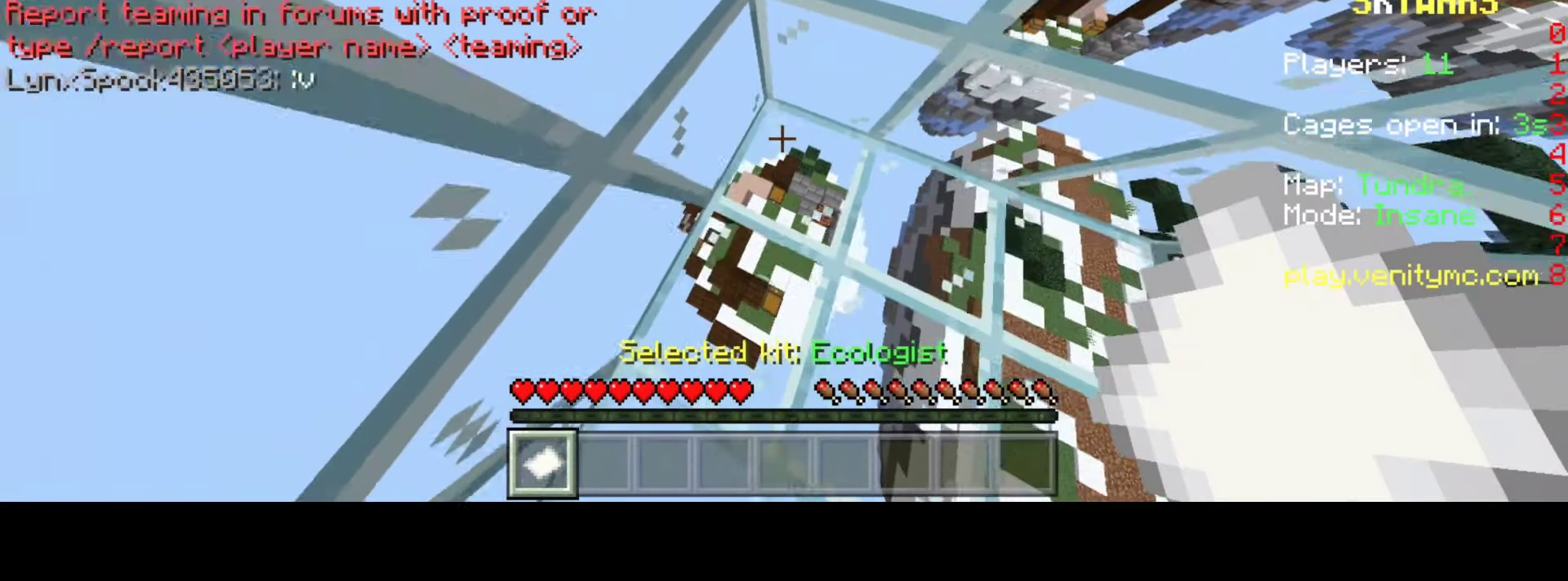
{"keys": [], "events": [[250, "d", "up"]]}
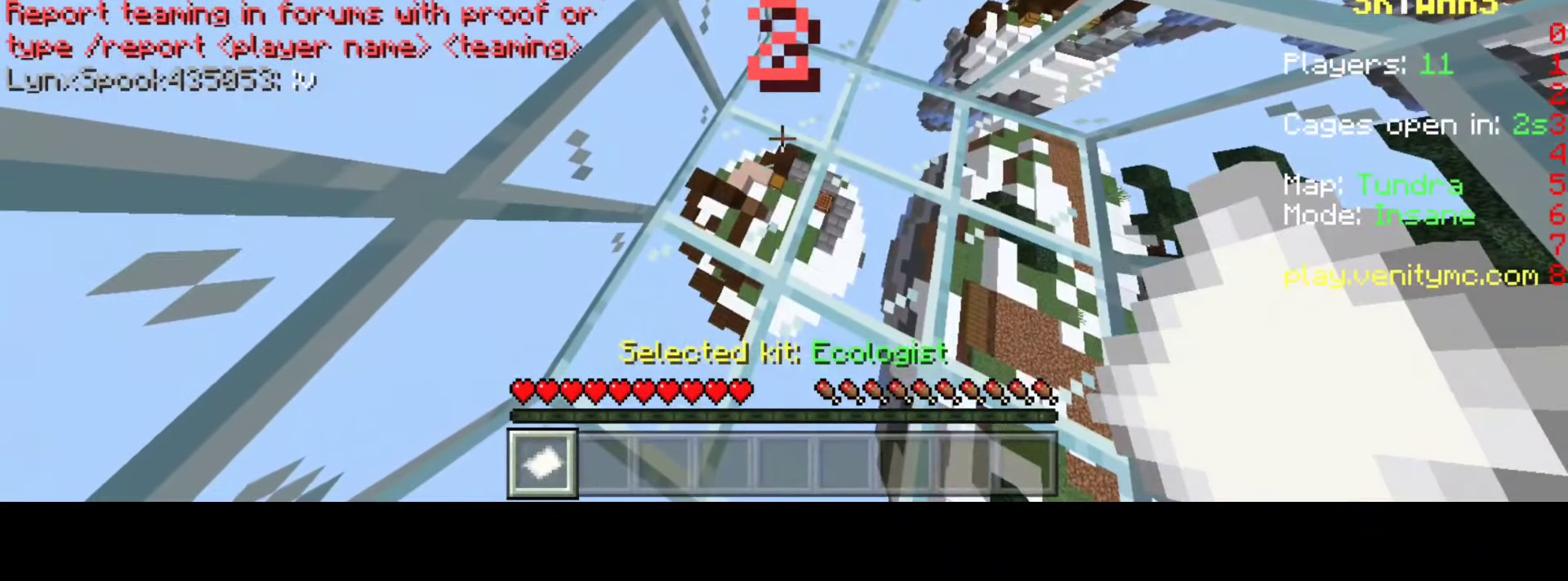
{"keys": ["a"], "events": [[250, "d", "down"], [400, "d", "up"], [450, "a", "down"]]}
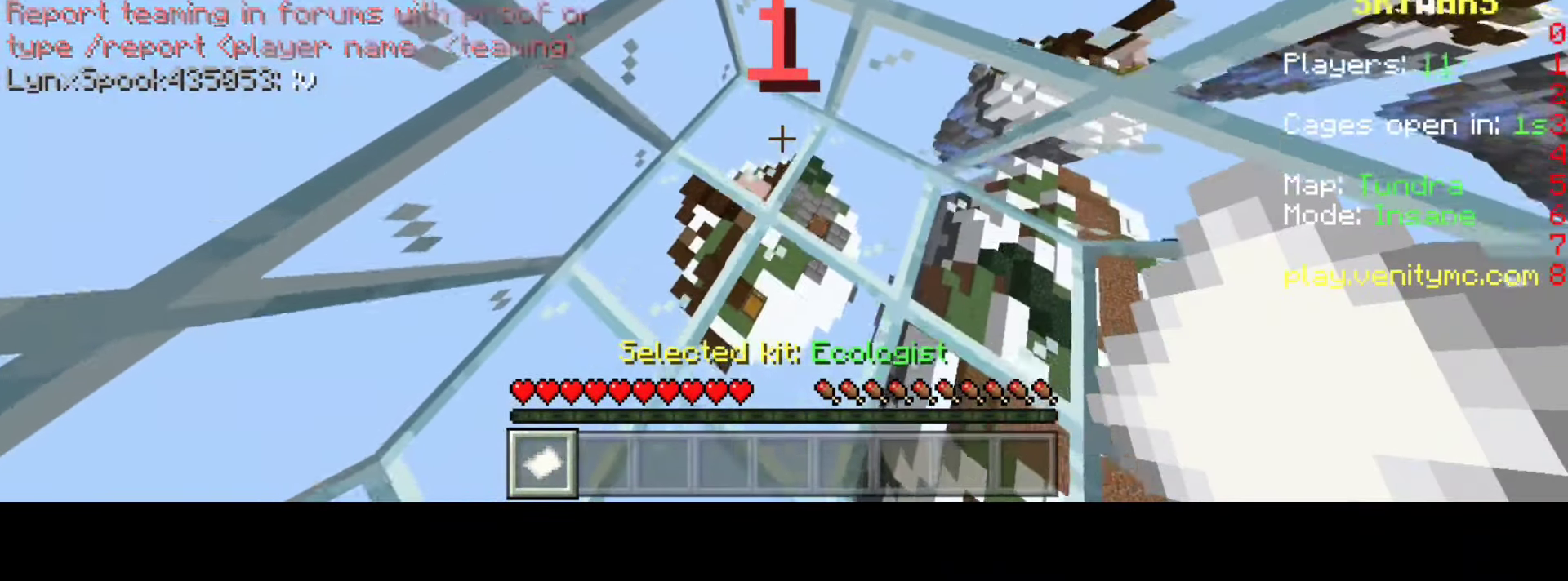
{"keys": ["a"], "events": [[50, "a", "up"], [400, "a", "down"]]}
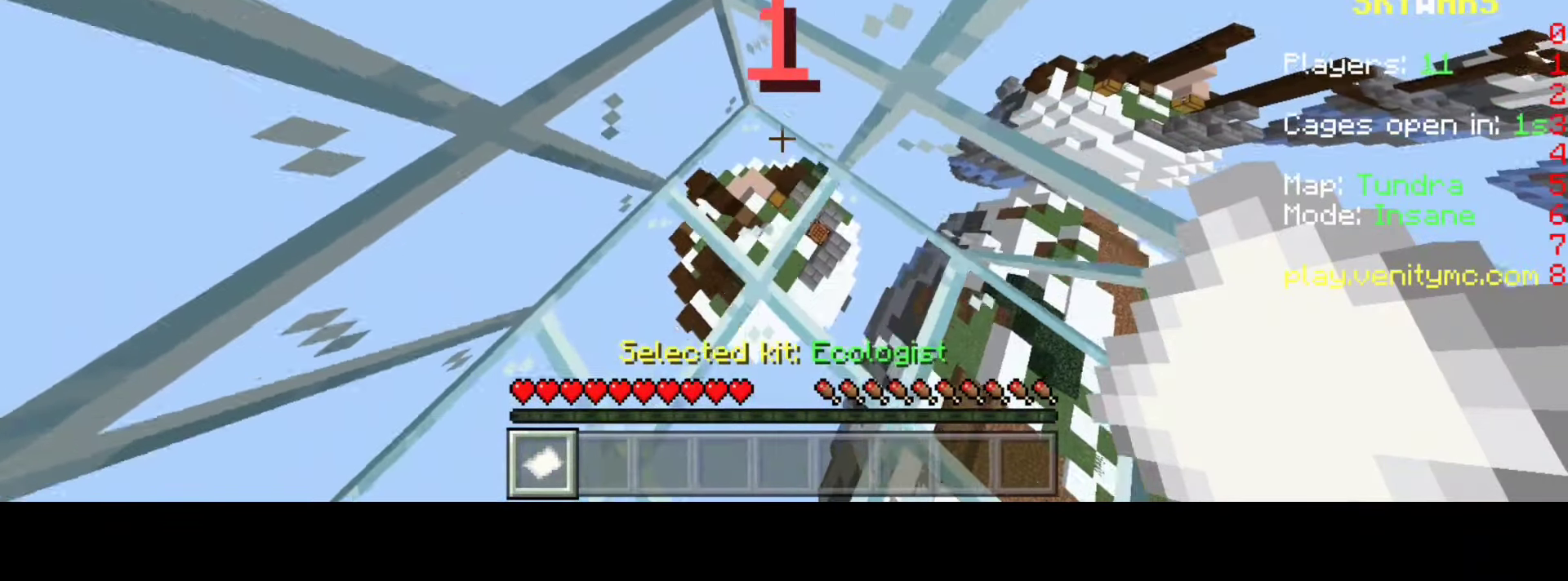
{"keys": [], "events": [[334, "a", "up"]]}
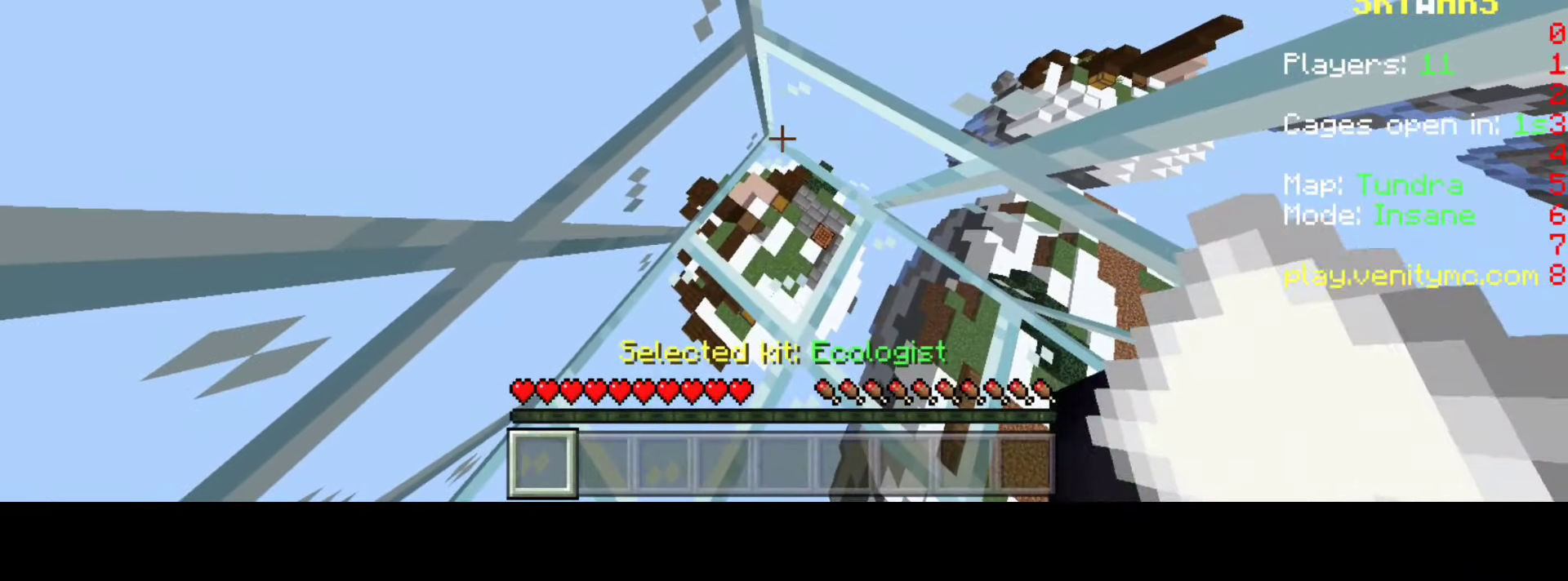
{"keys": [], "events": []}
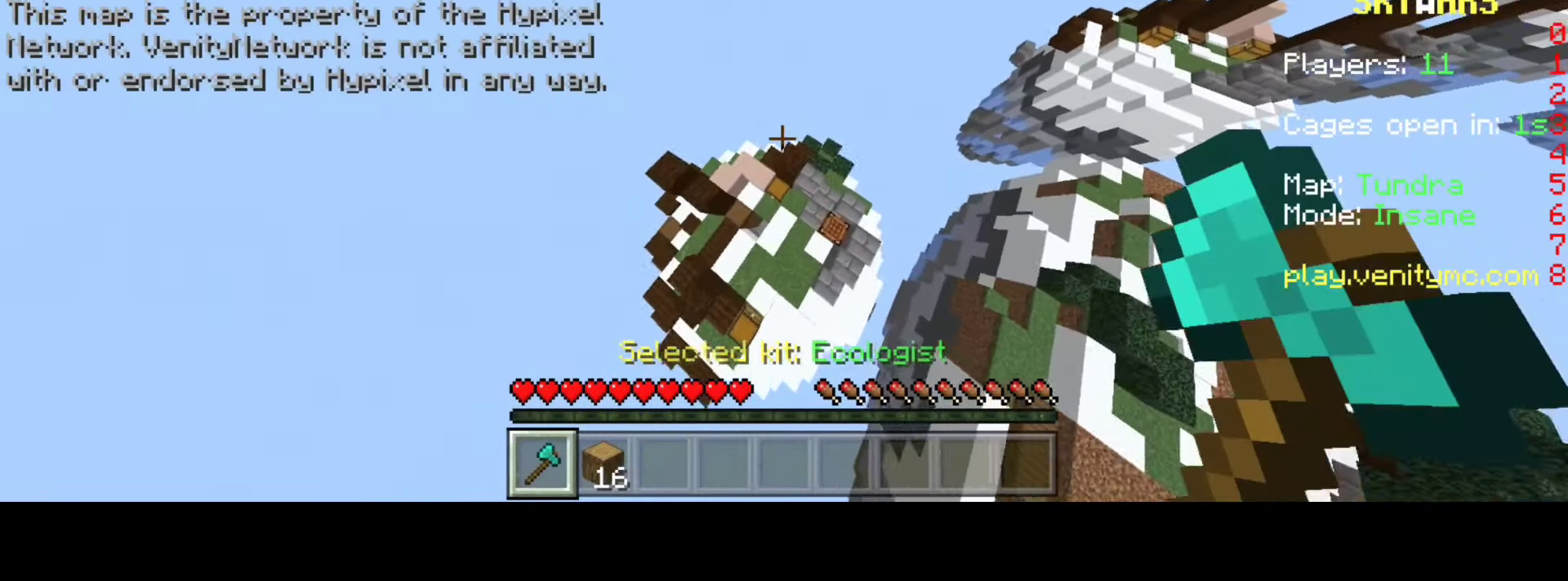
{"keys": [], "events": []}
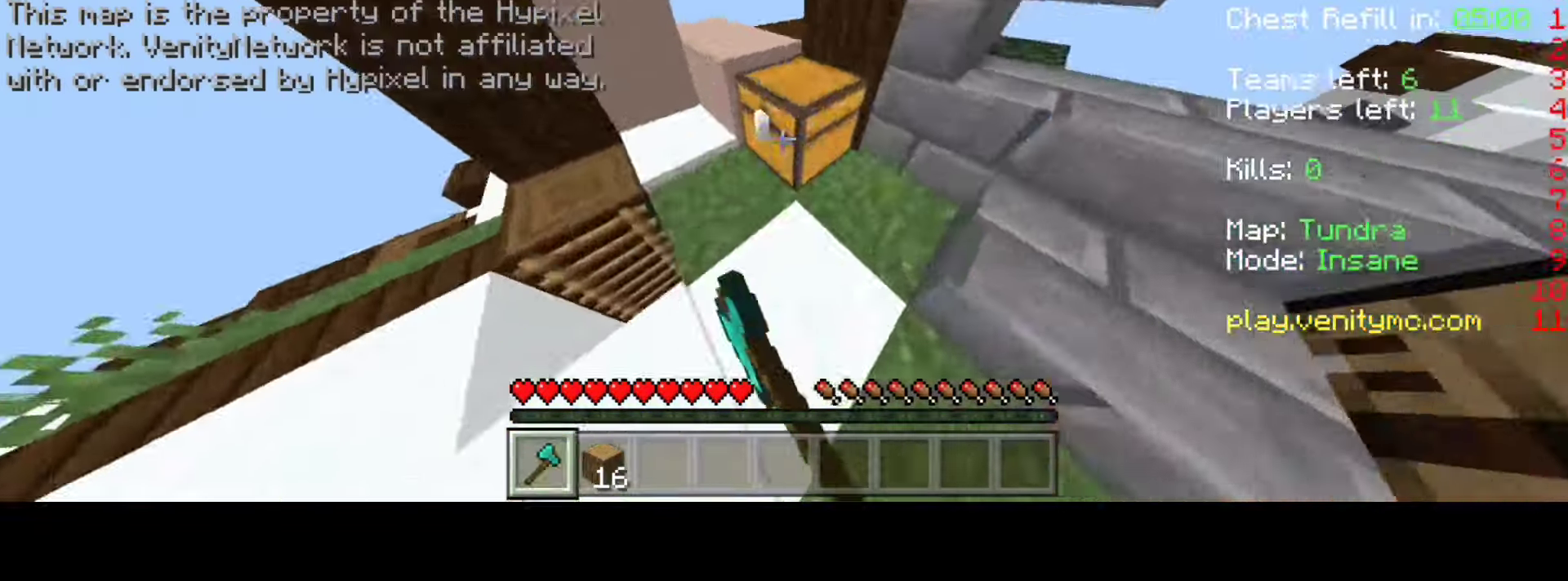
{"keys": [], "events": []}
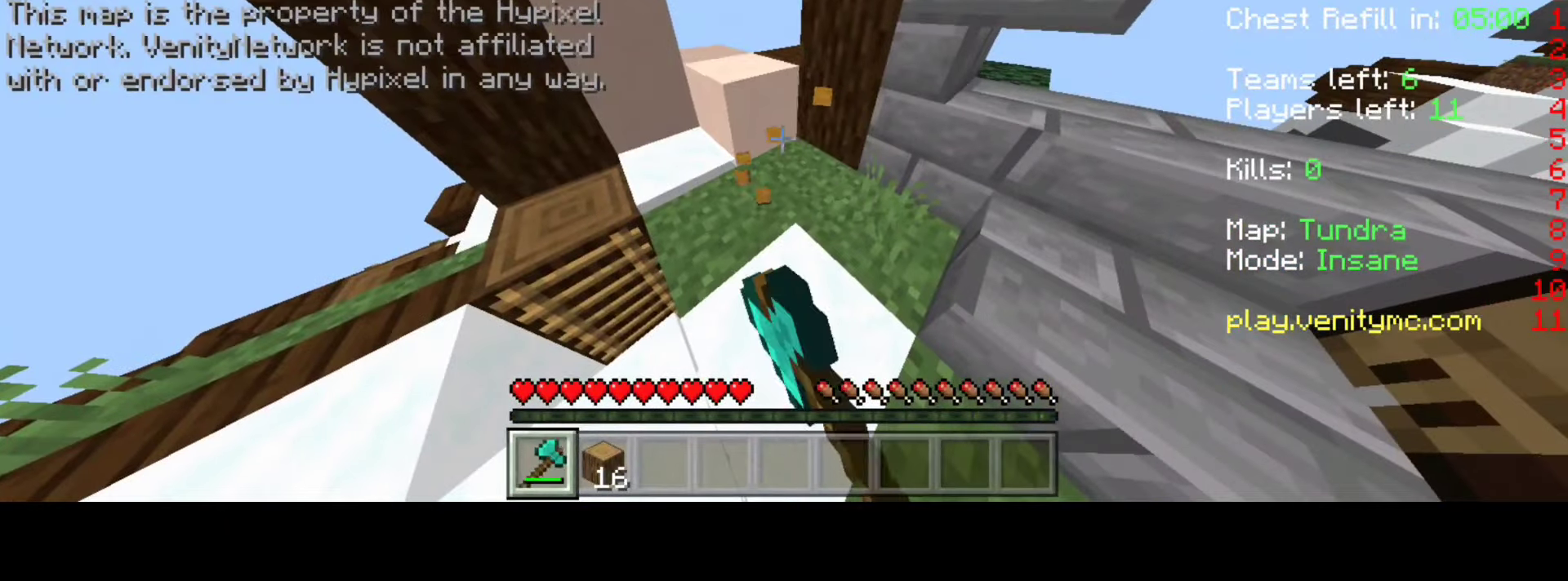
{"keys": ["a"], "events": [[33, "a", "down"]]}
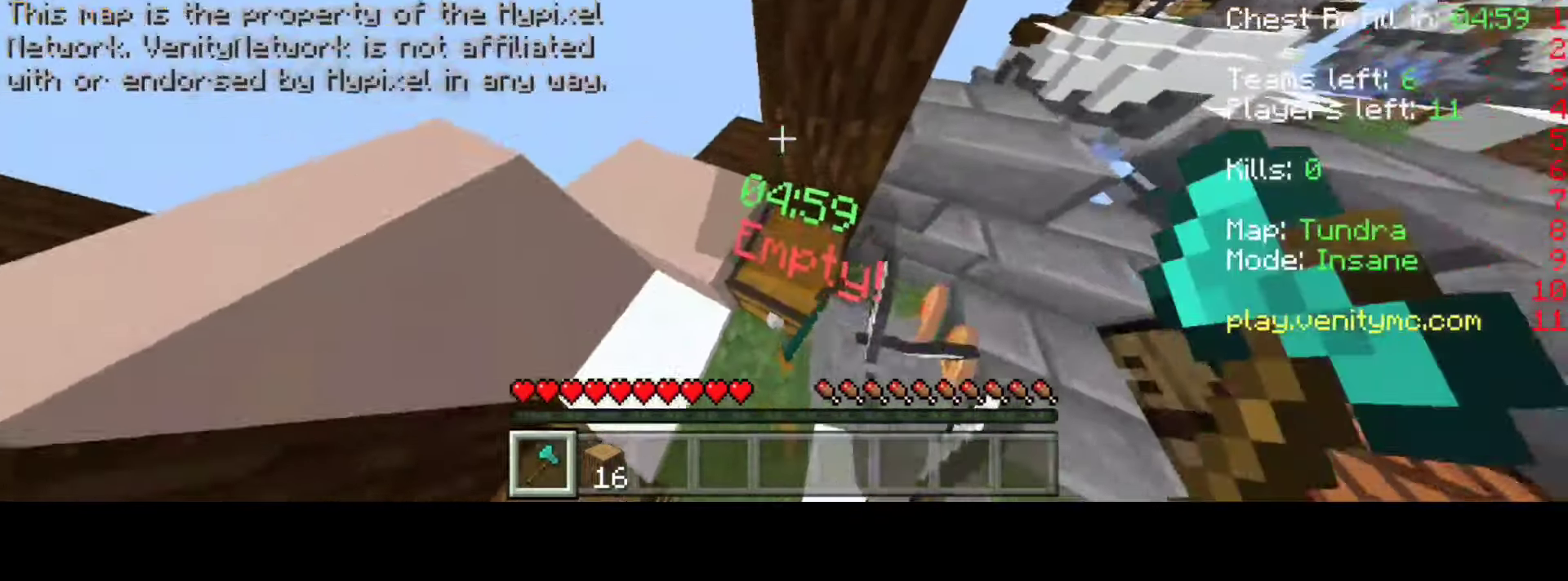
{"keys": ["d"], "events": [[433, "a", "up"], [433, "d", "down"]]}